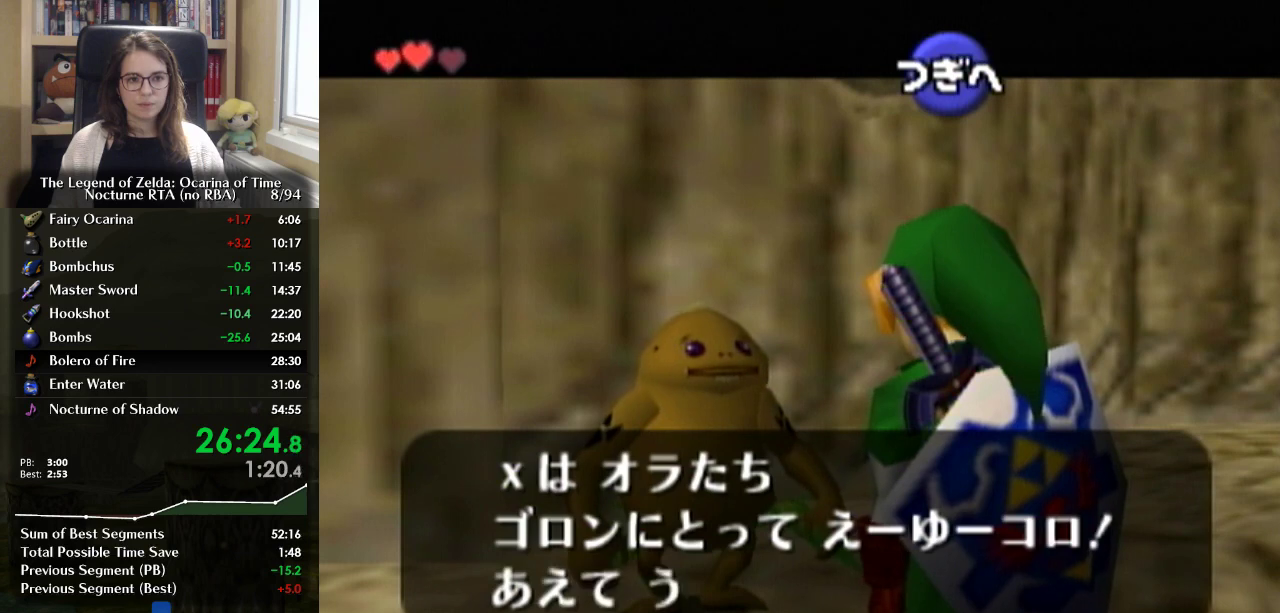
Gameplay with a controller (Nintendo layout); each line is a JSON object with the inputs held at the frame after it. "events" lists button and stick changes between this image and that frame as [ms after this image, input, new state], when the widget could be followed in between. Not read: L3 R3.
{"buttons": ["B"], "left_stick": "center", "right_stick": "center", "events": [[33, "A", "down"], [100, "A", "up"], [100, "B", "down"], [167, "A", "down"], [167, "B", "up"], [233, "A", "up"], [233, "B", "down"], [267, "A", "down"], [267, "B", "up"], [333, "A", "up"], [333, "B", "down"], [400, "B", "up"], [433, "A", "down"], [467, "A", "up"], [500, "B", "down"]]}
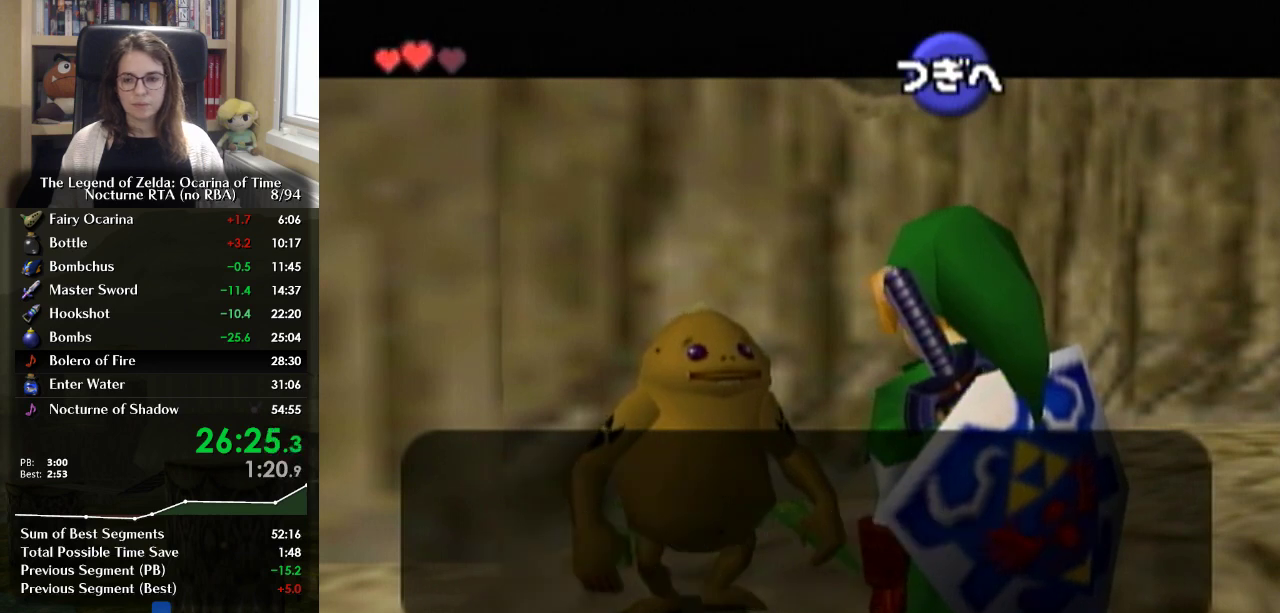
{"buttons": ["A", "B"], "left_stick": "center", "right_stick": "center", "events": [[33, "B", "up"], [67, "A", "down"], [100, "A", "up"], [133, "B", "down"], [200, "A", "down"], [200, "B", "up"], [267, "A", "up"], [267, "B", "down"], [300, "A", "down"], [333, "B", "up"], [367, "A", "up"], [433, "A", "down"], [467, "B", "down"]]}
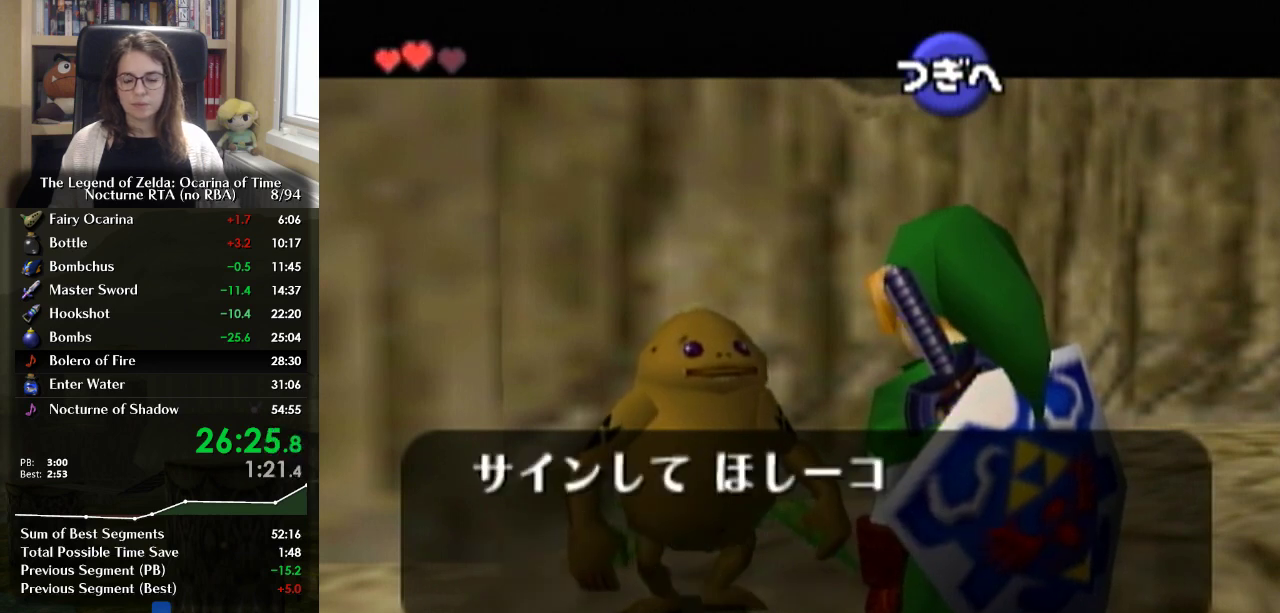
{"buttons": [], "left_stick": "center", "right_stick": "center", "events": [[33, "A", "up"], [33, "B", "up"], [100, "A", "down"], [133, "B", "down"], [167, "A", "up"], [200, "B", "up"], [367, "A", "down"], [400, "B", "down"], [467, "A", "up"], [500, "B", "up"]]}
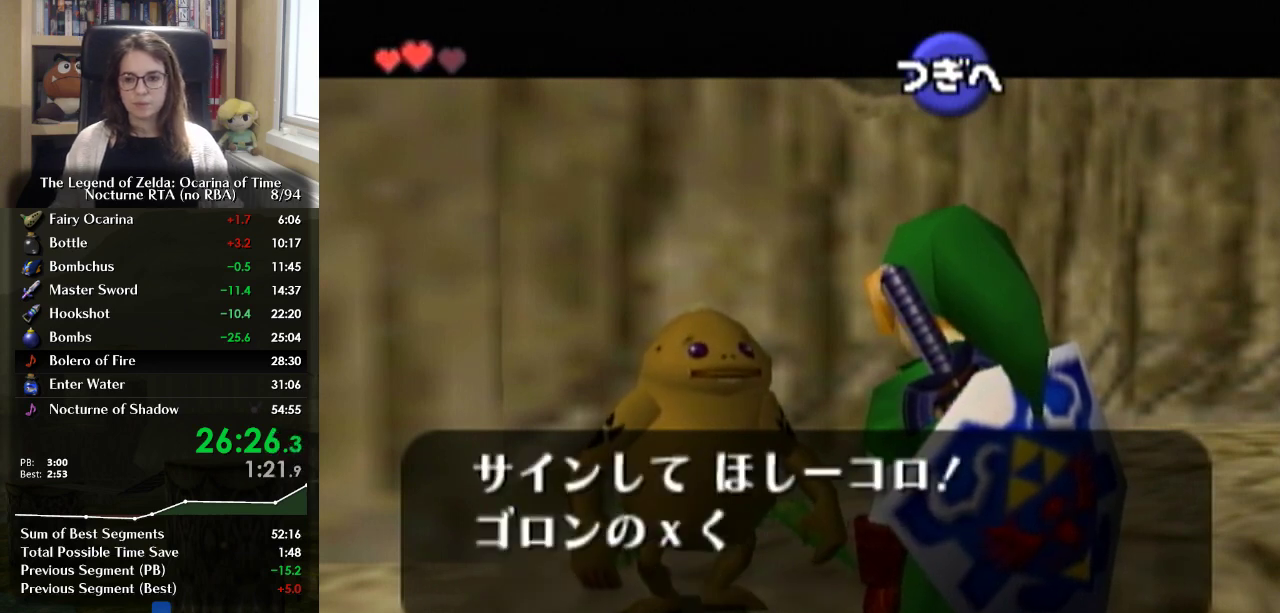
{"buttons": ["B"], "left_stick": "center", "right_stick": "center", "events": [[33, "A", "down"], [67, "B", "down"], [100, "A", "up"], [133, "B", "up"], [167, "A", "down"], [200, "B", "down"], [267, "B", "up"], [333, "A", "up"], [333, "B", "down"], [400, "A", "down"], [400, "B", "up"], [467, "A", "up"], [467, "B", "down"]]}